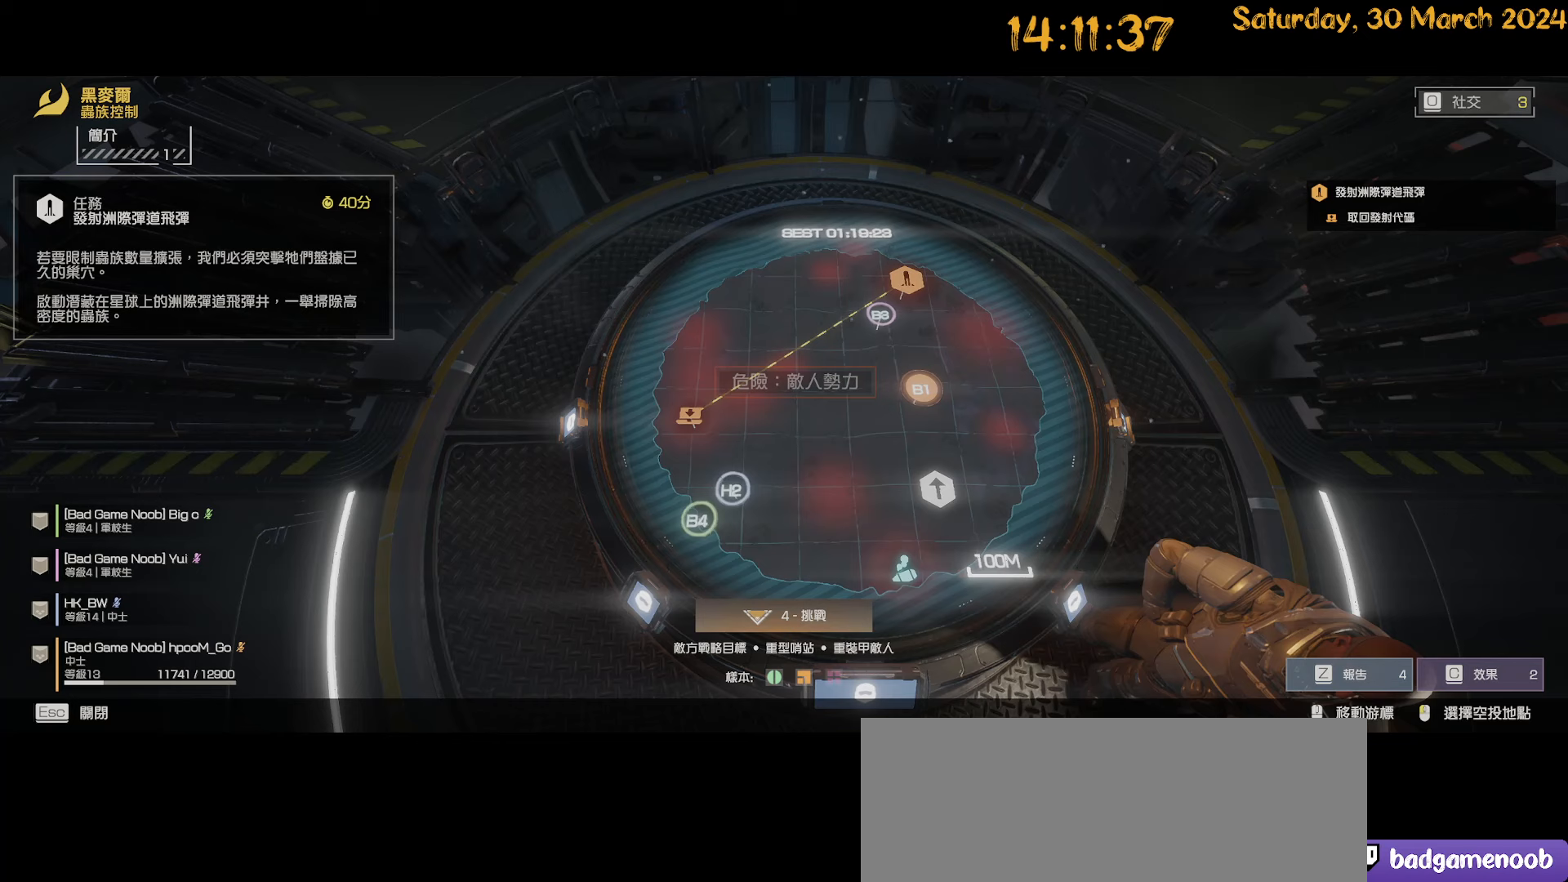
Gameplay with keyboard and mouse; each line is a JSON object with the keys and mouse buttons held at the frame after it. "events" lists presses ("down") and releases ("up") of ".", "/", "0", "1", "2", "3", "4", "5", "6", "7", "8", "9", "a", "alt", "b", "backslash", "backspace", "c", "caps_lock", "comma", "ctrl", "d", "down", "e", "equals", "escape", "f", "f1", "f10", "f11", "f12", "f2", "f3", "f4", "f5", "f6", "f7", "f8", "f9", "g", "h", "i", "j", "k", "l", "lbracket", "left", "m", "minus", "n", "o", "p", "q", "quote", "r", "rbracket", "return", "right", "s", "semicolon", "shift", "space", "t", "tilde", "u", "up", "v", "w", "x", "y", "z", "mouse_left", "mouse_wheel" and "mouse_right" between this image and that frame as [ms after this image, input, new state], when the widget could be followed in between. "mouse_left", "mouse_wheel", "mouse_right" = the "left", "wheel", "right" buttons of the "mouse" list. No other keys are recorded. "wheel" means that the mouse wheel is clicked or scrolled. "mouse_move" is the direction in which the mouse moves at that frame (one of eight, or "still"), when it could be read. Not read: tab.
{"keys": [], "mouse": [], "mouse_move": "down-left", "events": []}
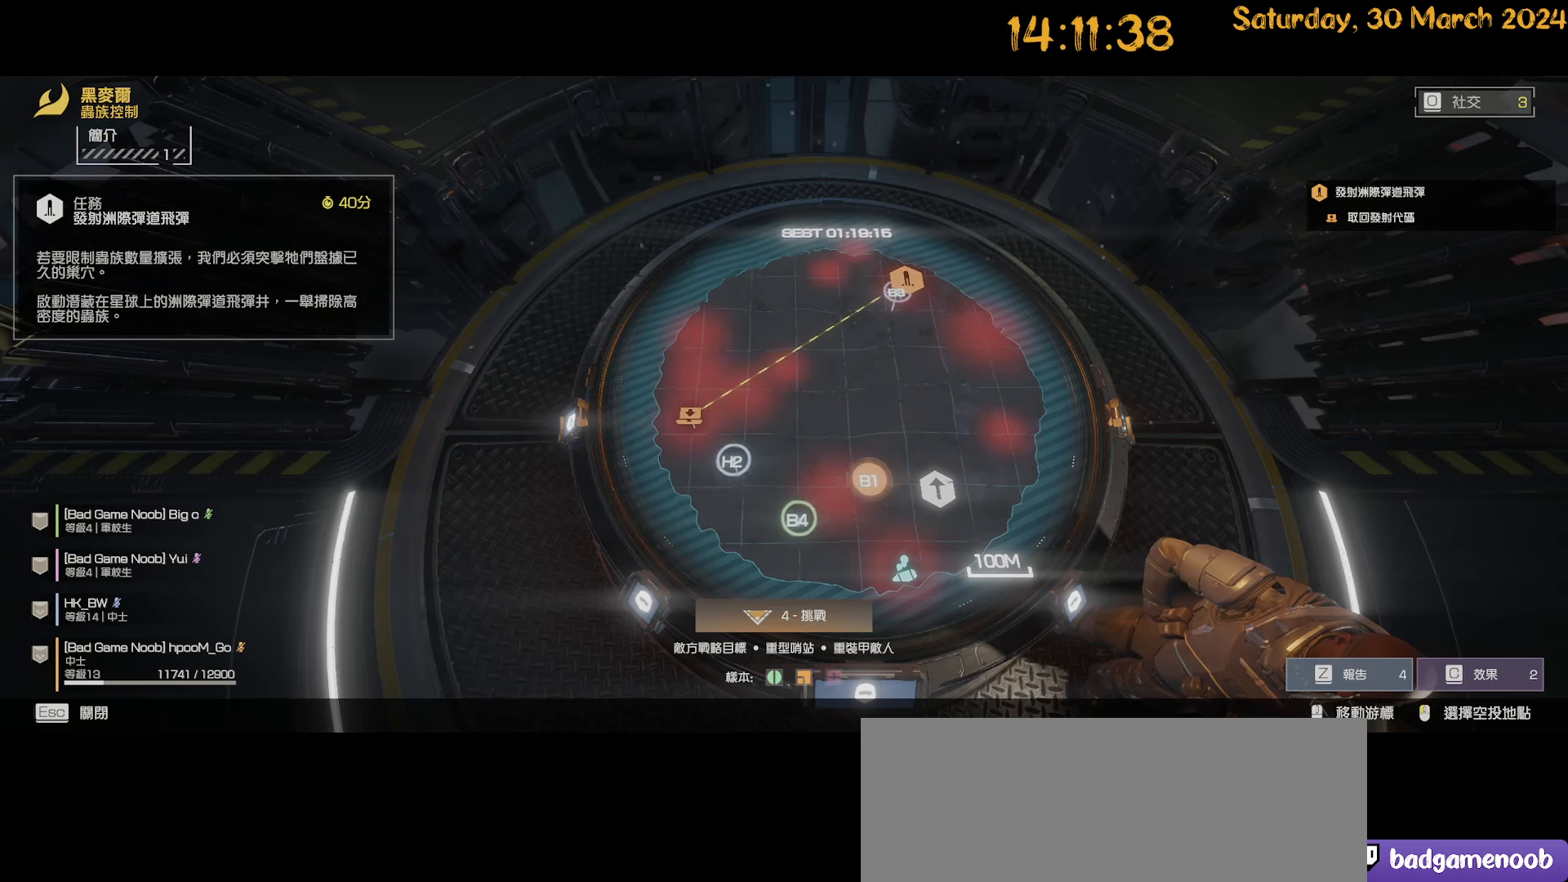
{"keys": [], "mouse": [], "mouse_move": "still", "events": []}
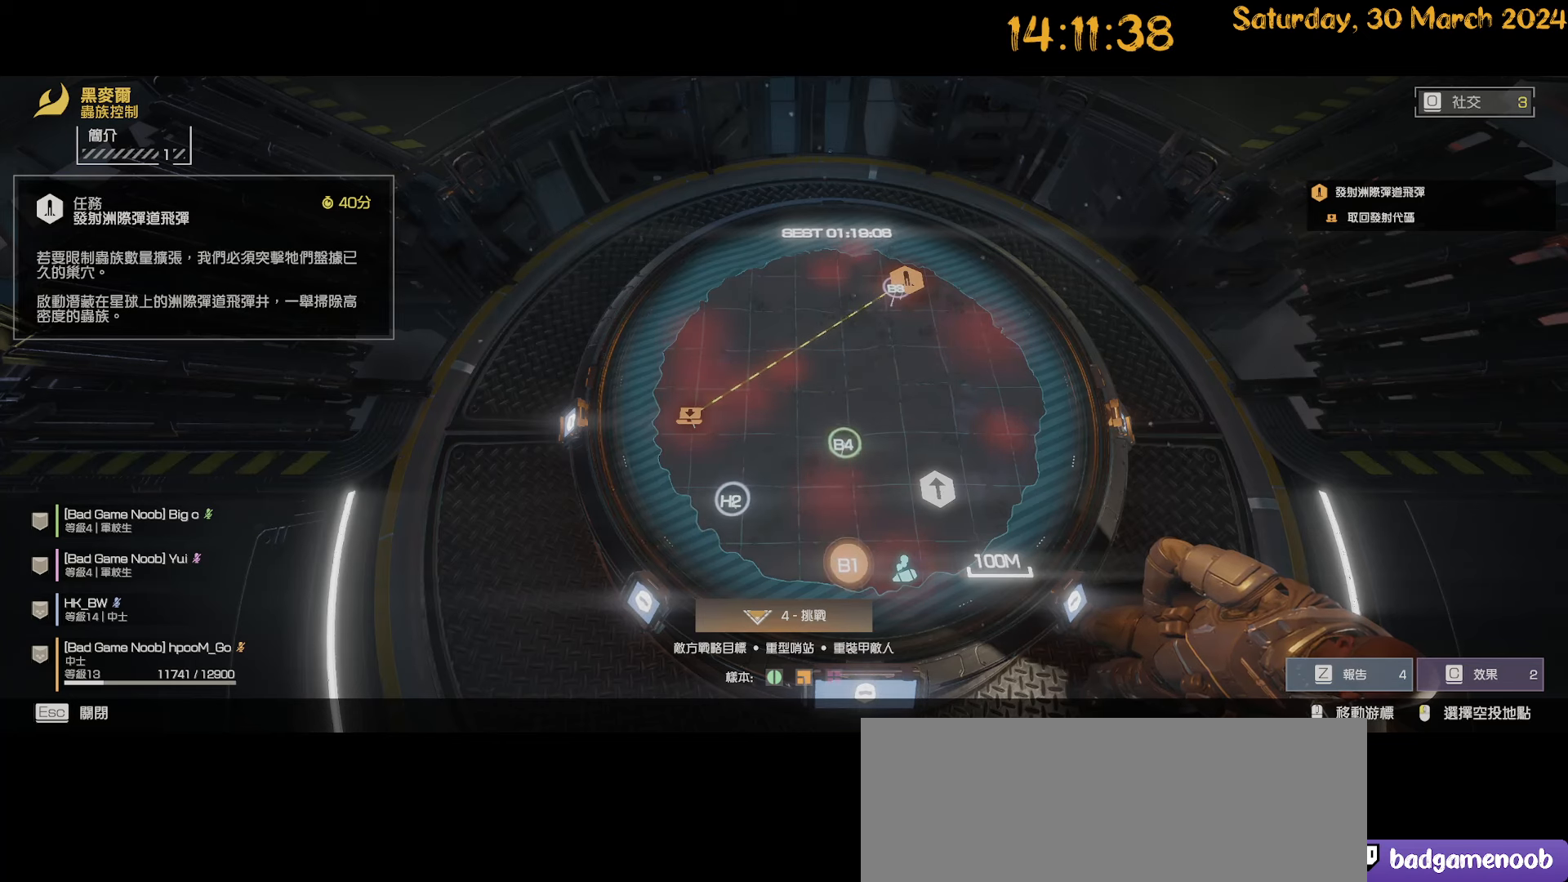
{"keys": [], "mouse": [], "mouse_move": "left", "events": []}
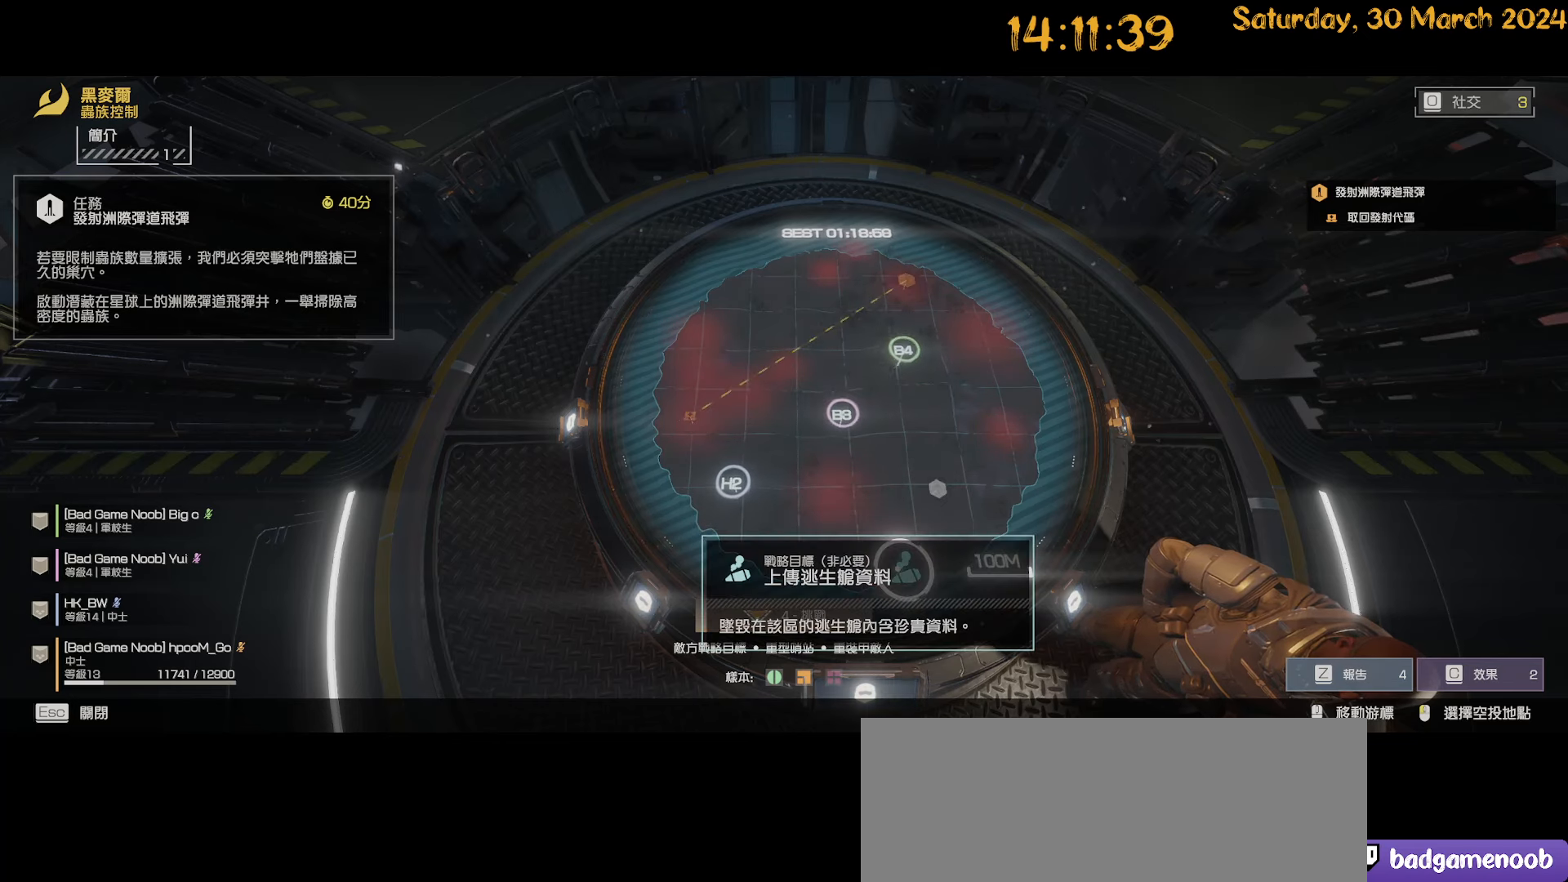
{"keys": [], "mouse": [], "mouse_move": "left", "events": []}
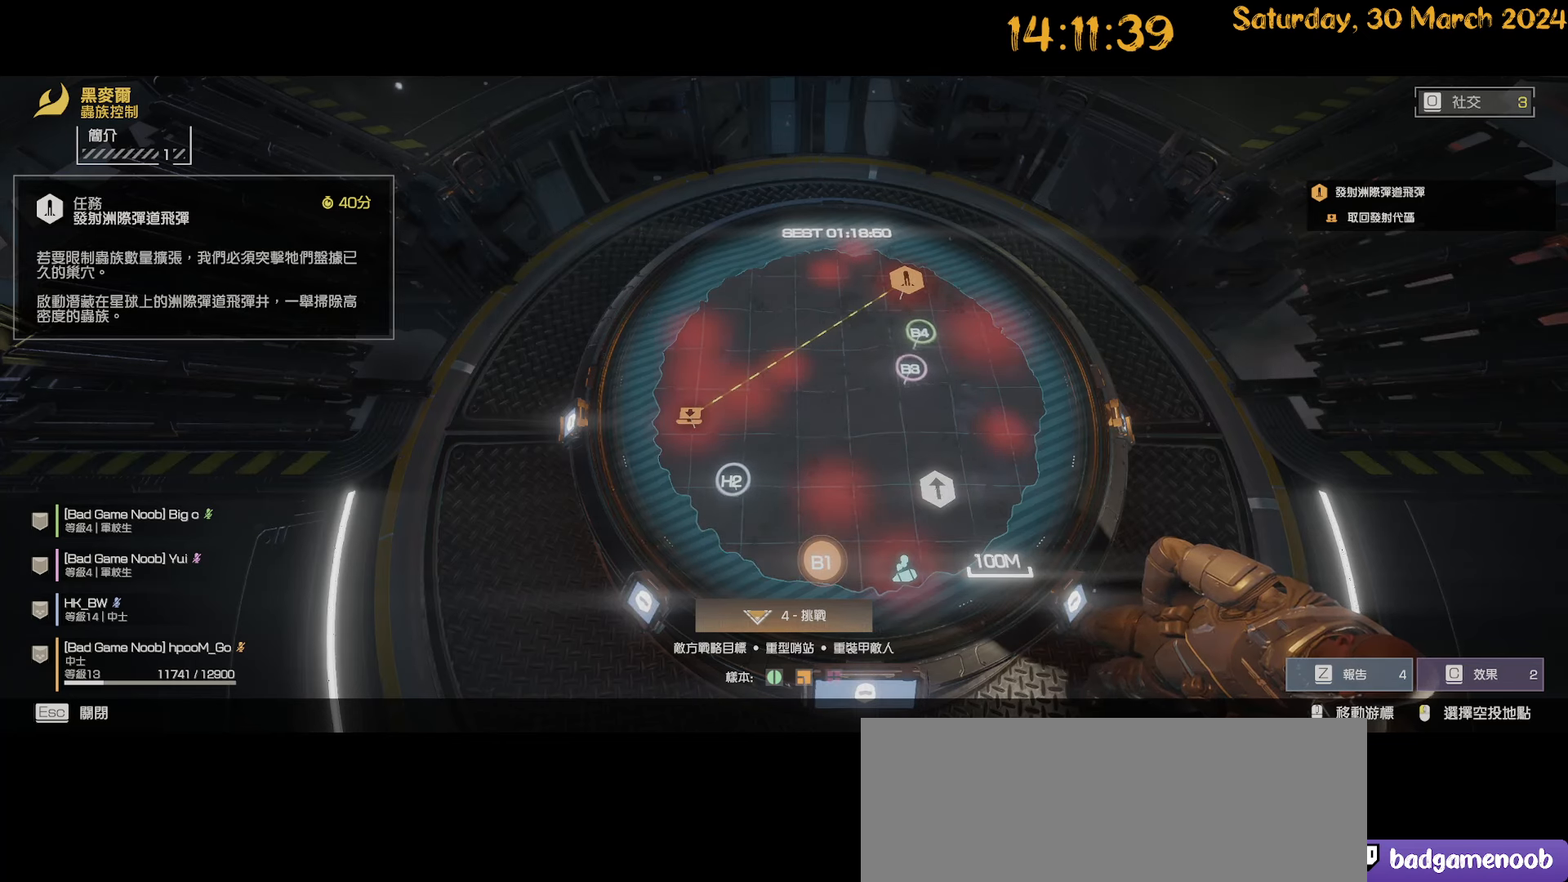
{"keys": [], "mouse": [], "mouse_move": "right", "events": []}
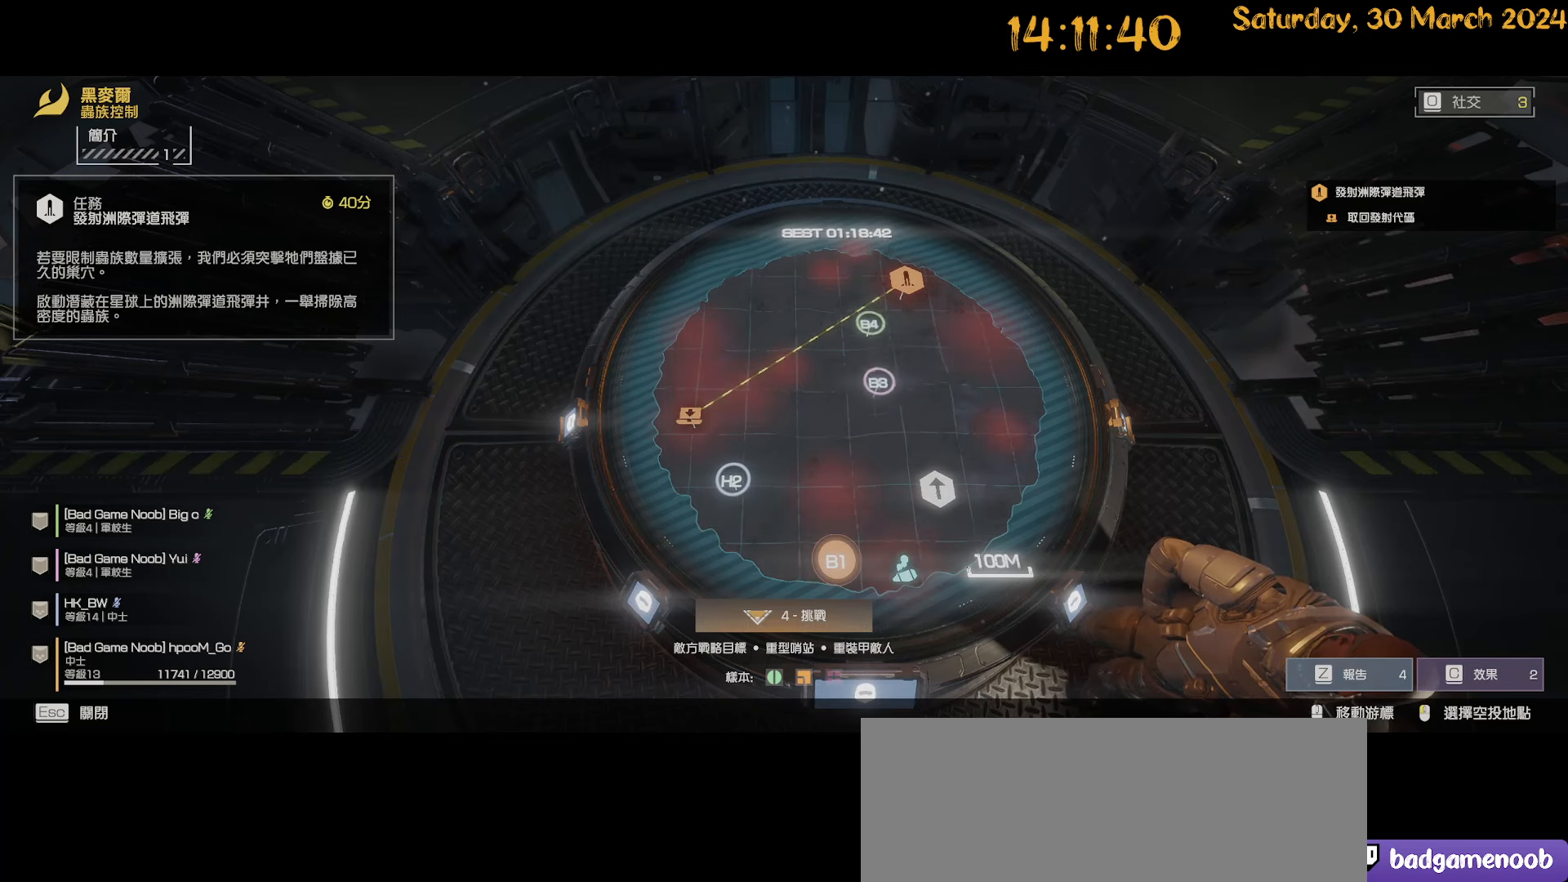
{"keys": [], "mouse": [], "mouse_move": "still", "events": []}
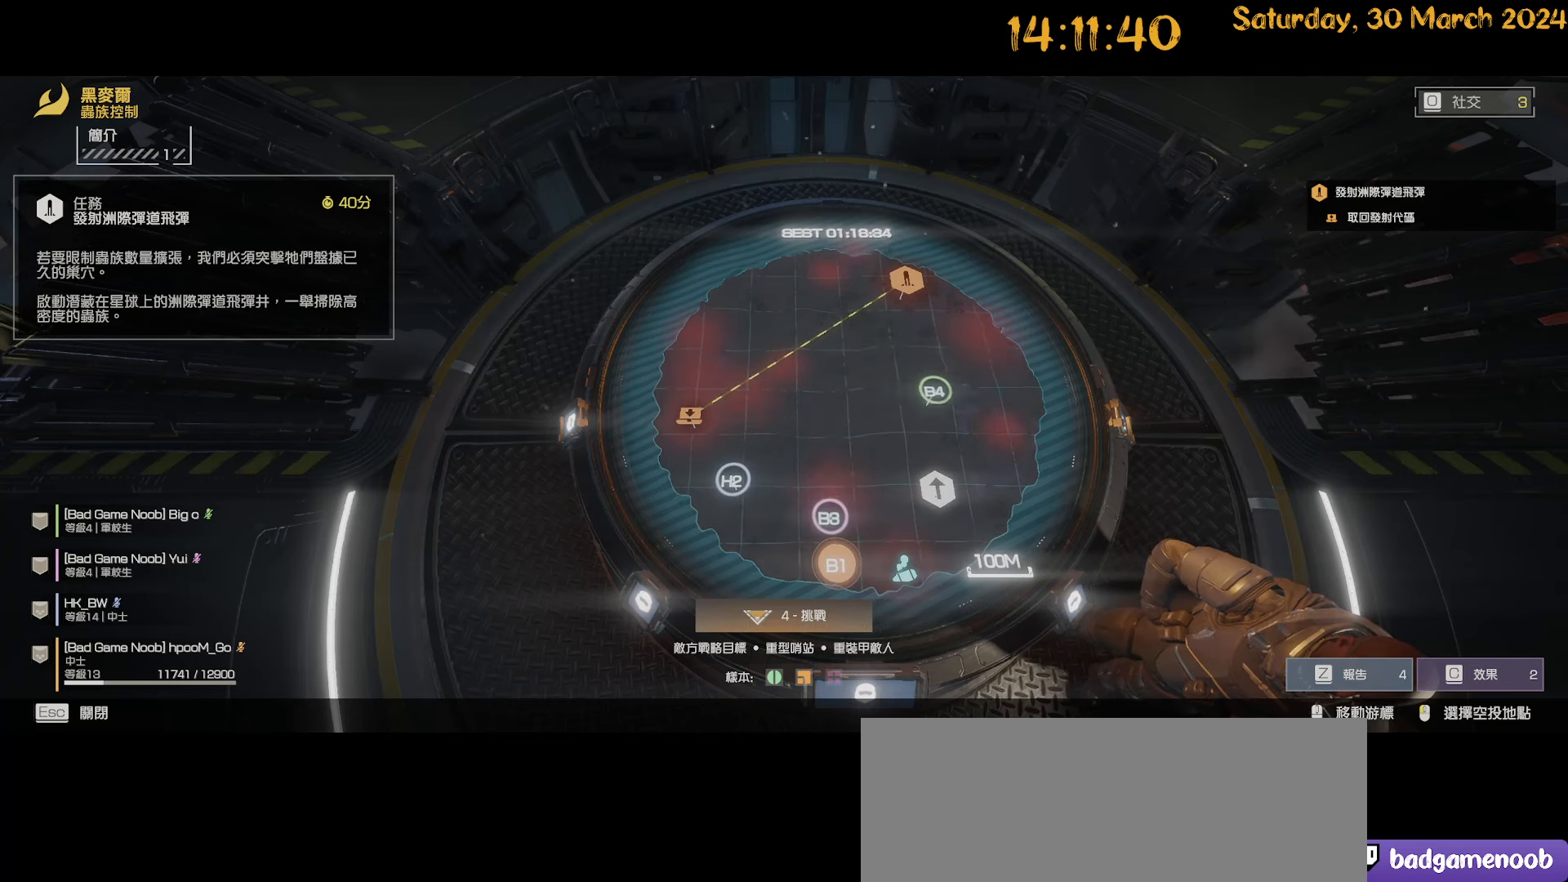
{"keys": [], "mouse": [], "mouse_move": "up-right", "events": []}
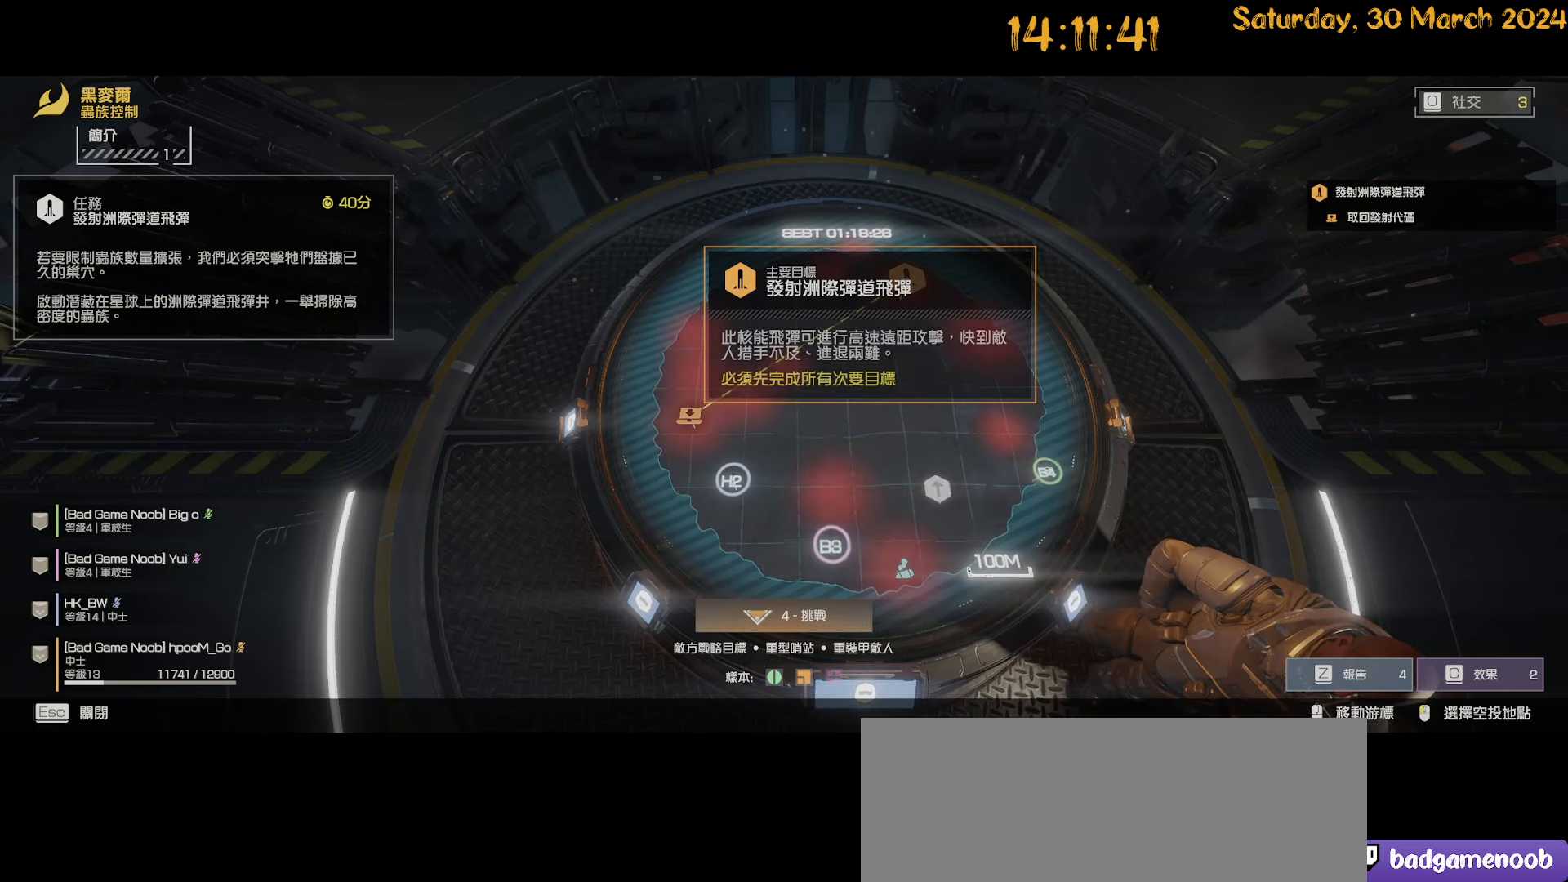
{"keys": [], "mouse": [], "mouse_move": "down-left", "events": []}
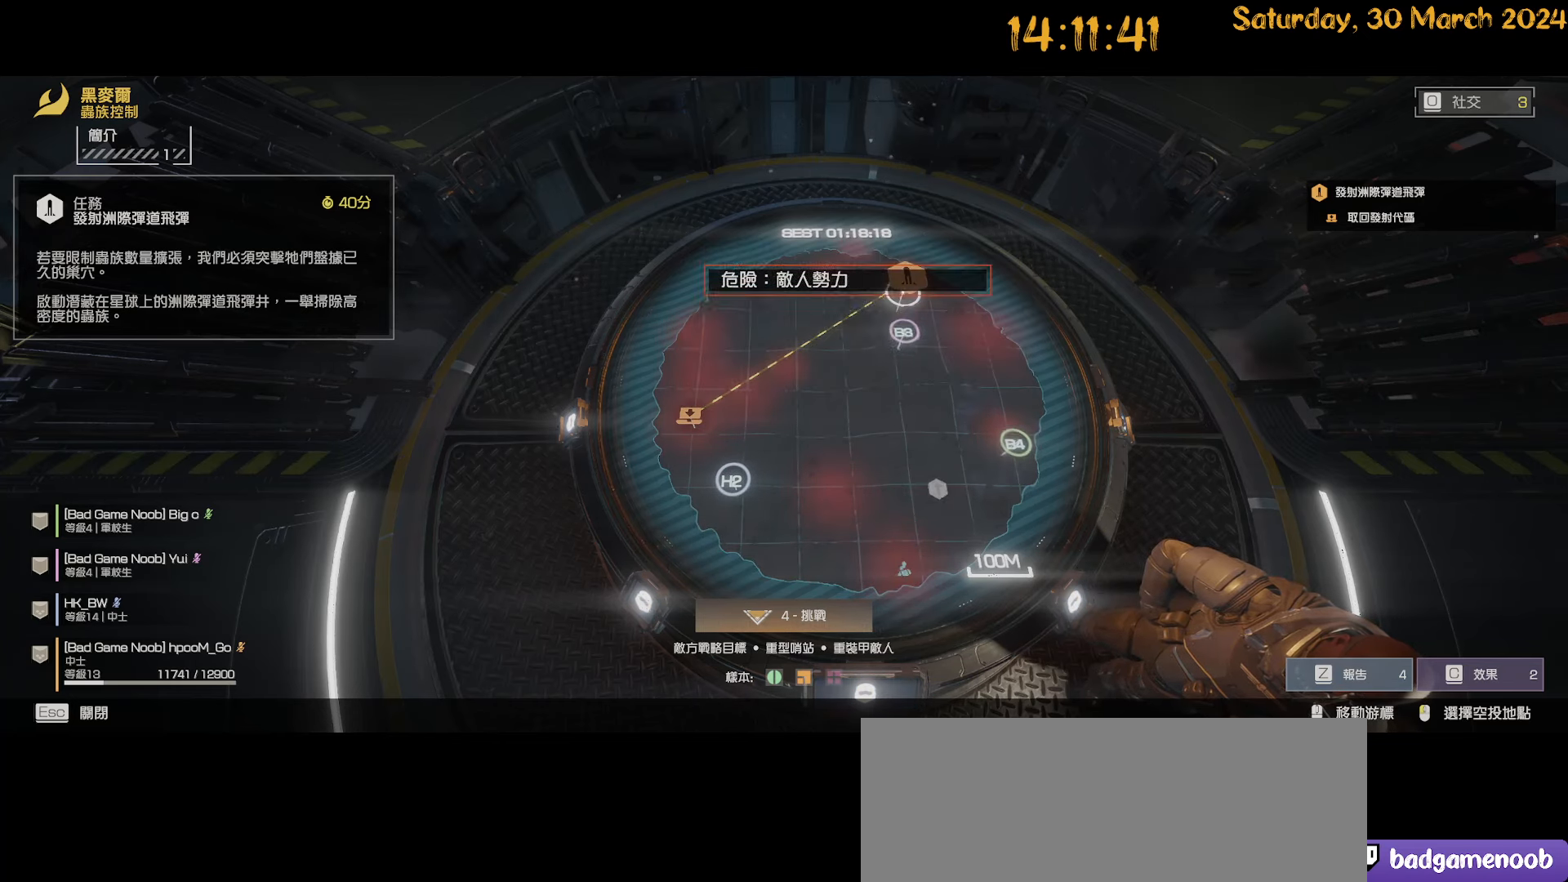
{"keys": [], "mouse": [], "mouse_move": "left", "events": []}
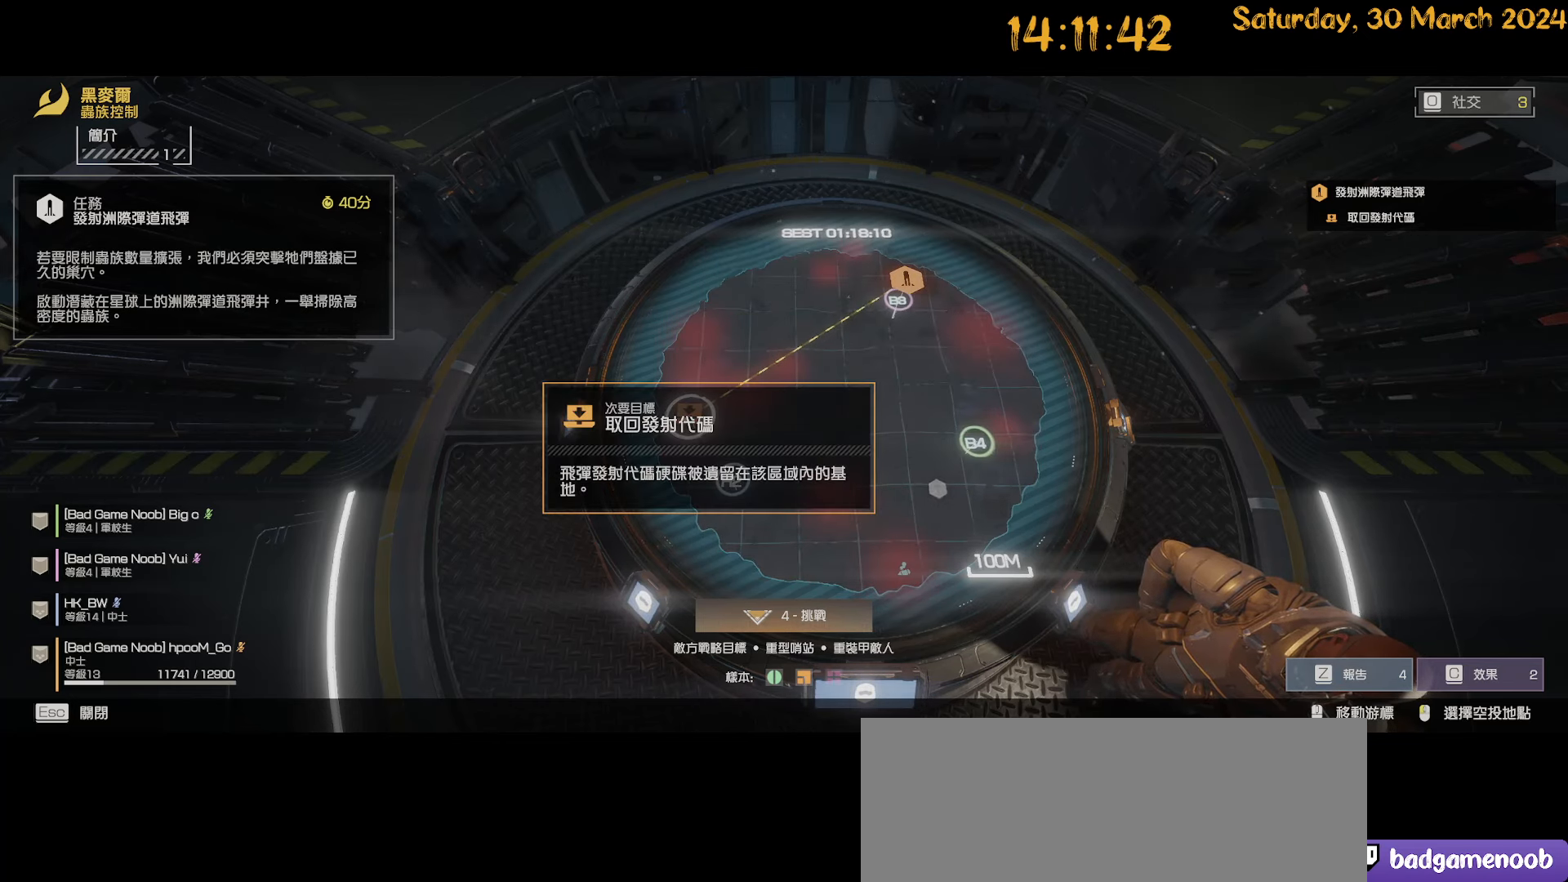
{"keys": [], "mouse": [], "mouse_move": "down", "events": []}
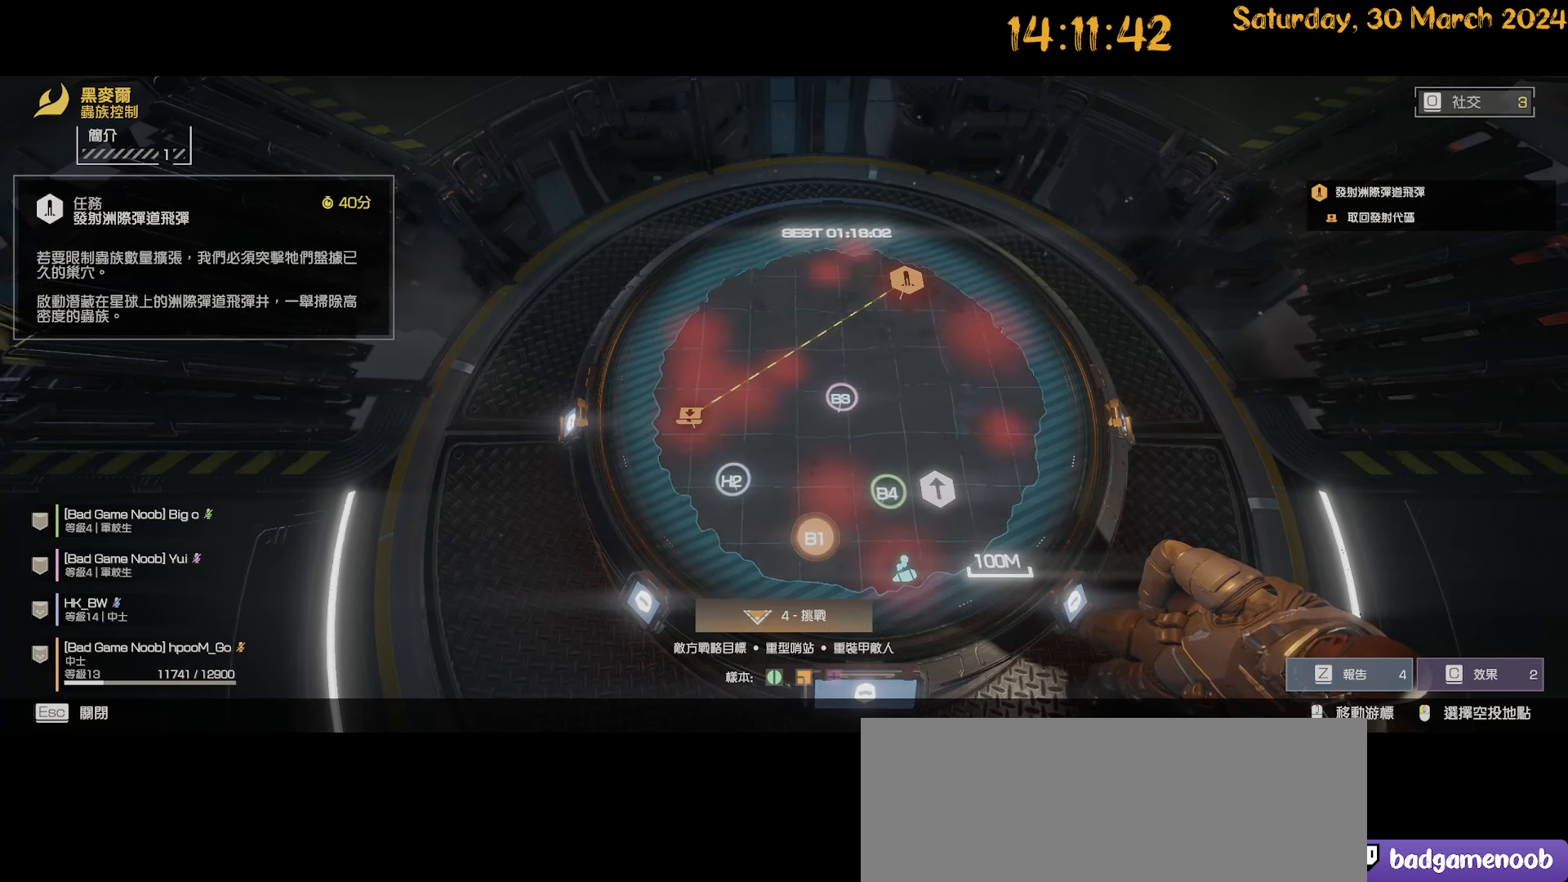
{"keys": [], "mouse": [], "mouse_move": "still", "events": []}
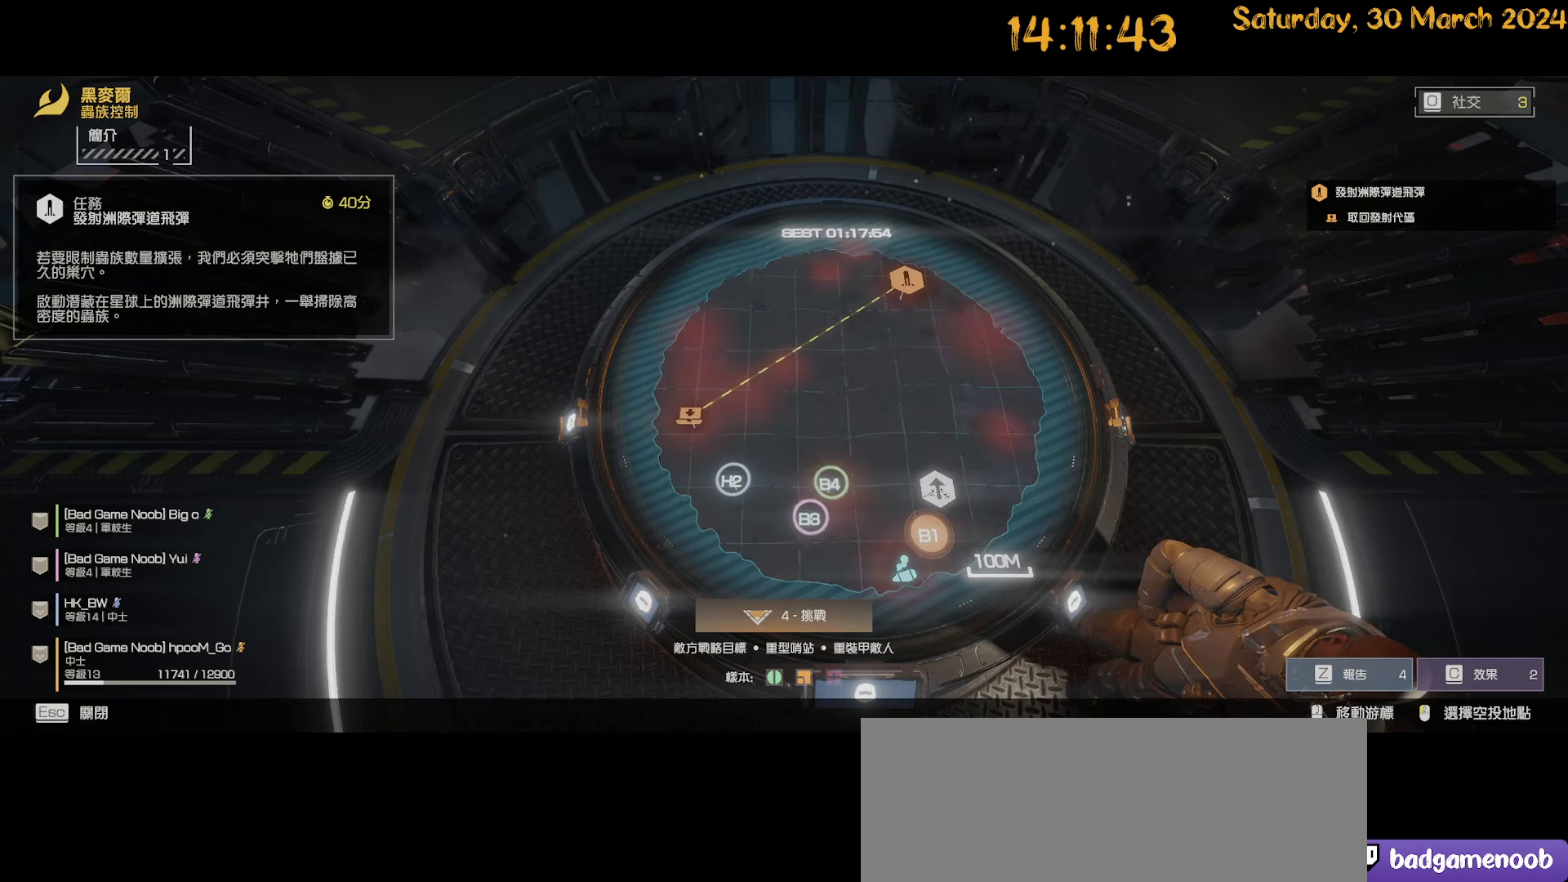
{"keys": [], "mouse": [], "mouse_move": "left", "events": []}
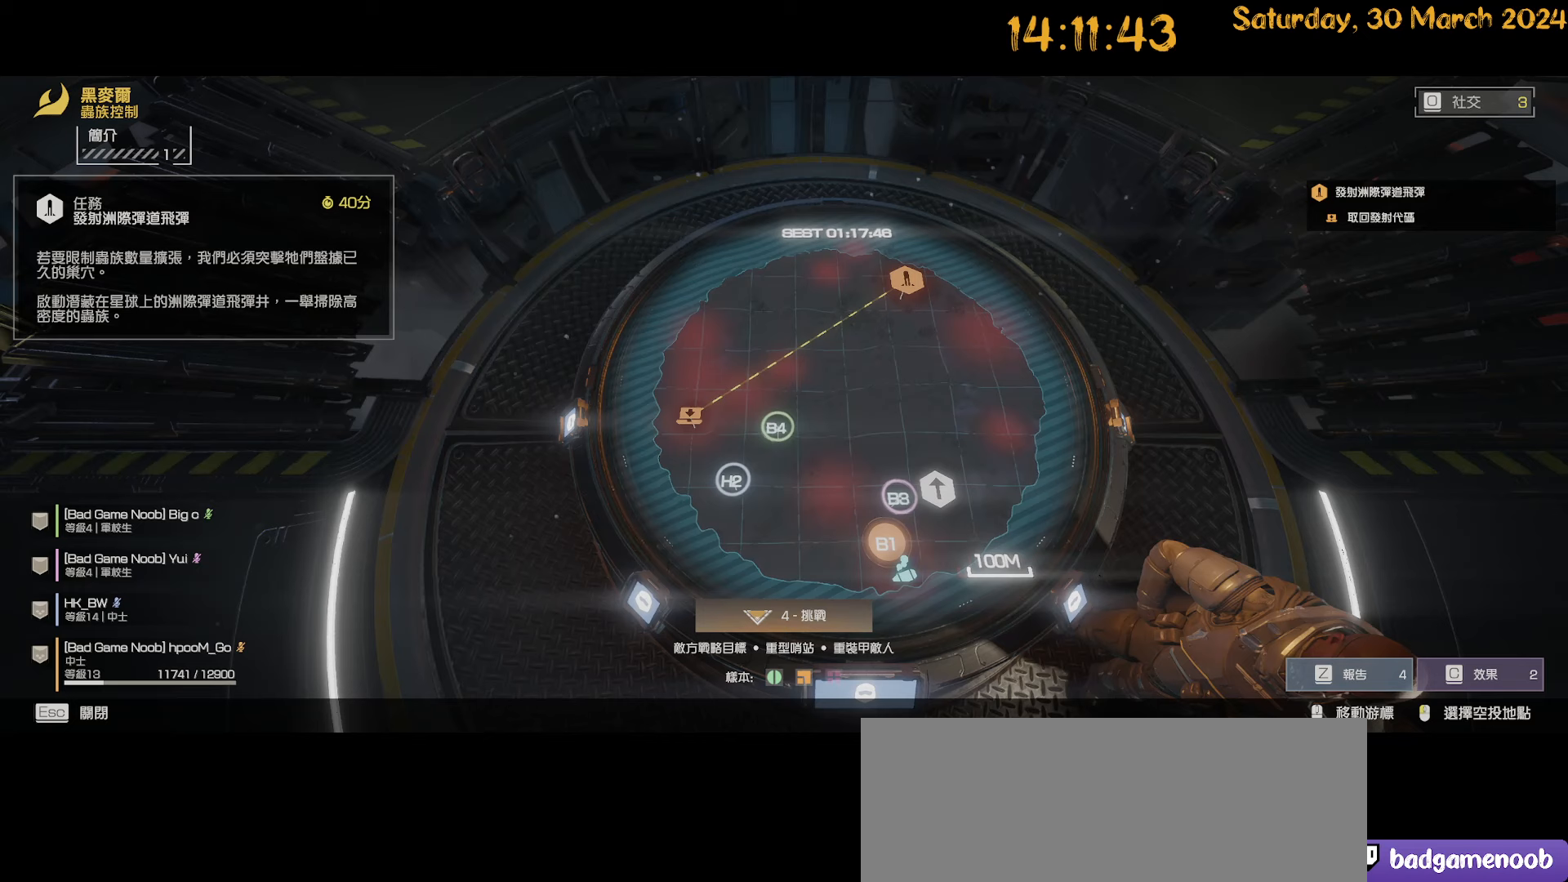
{"keys": [], "mouse": [], "mouse_move": "right", "events": []}
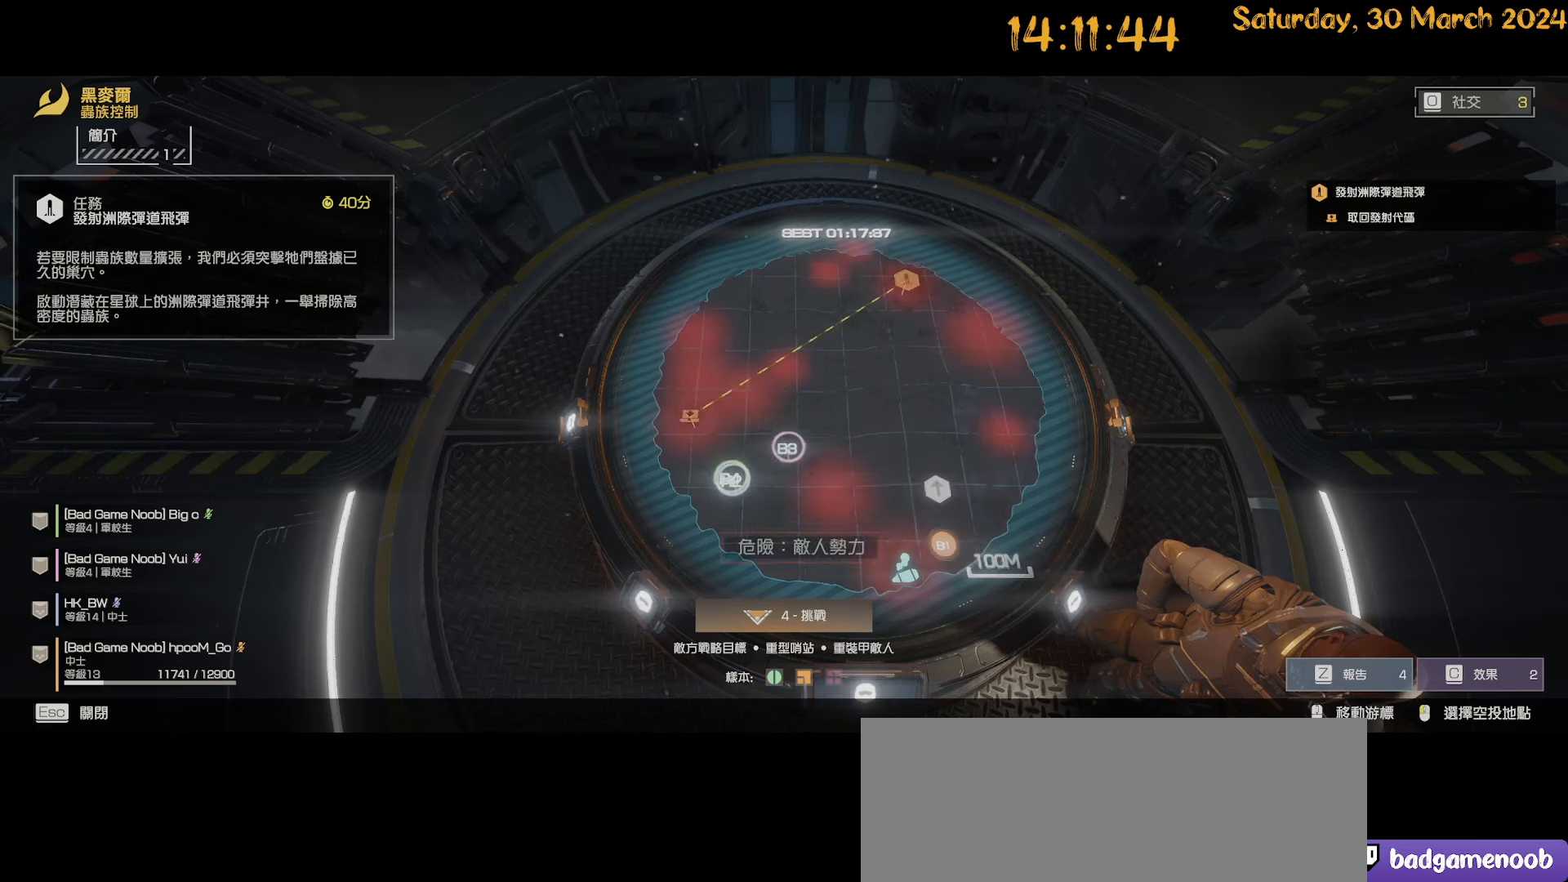
{"keys": [], "mouse": [], "mouse_move": "up", "events": []}
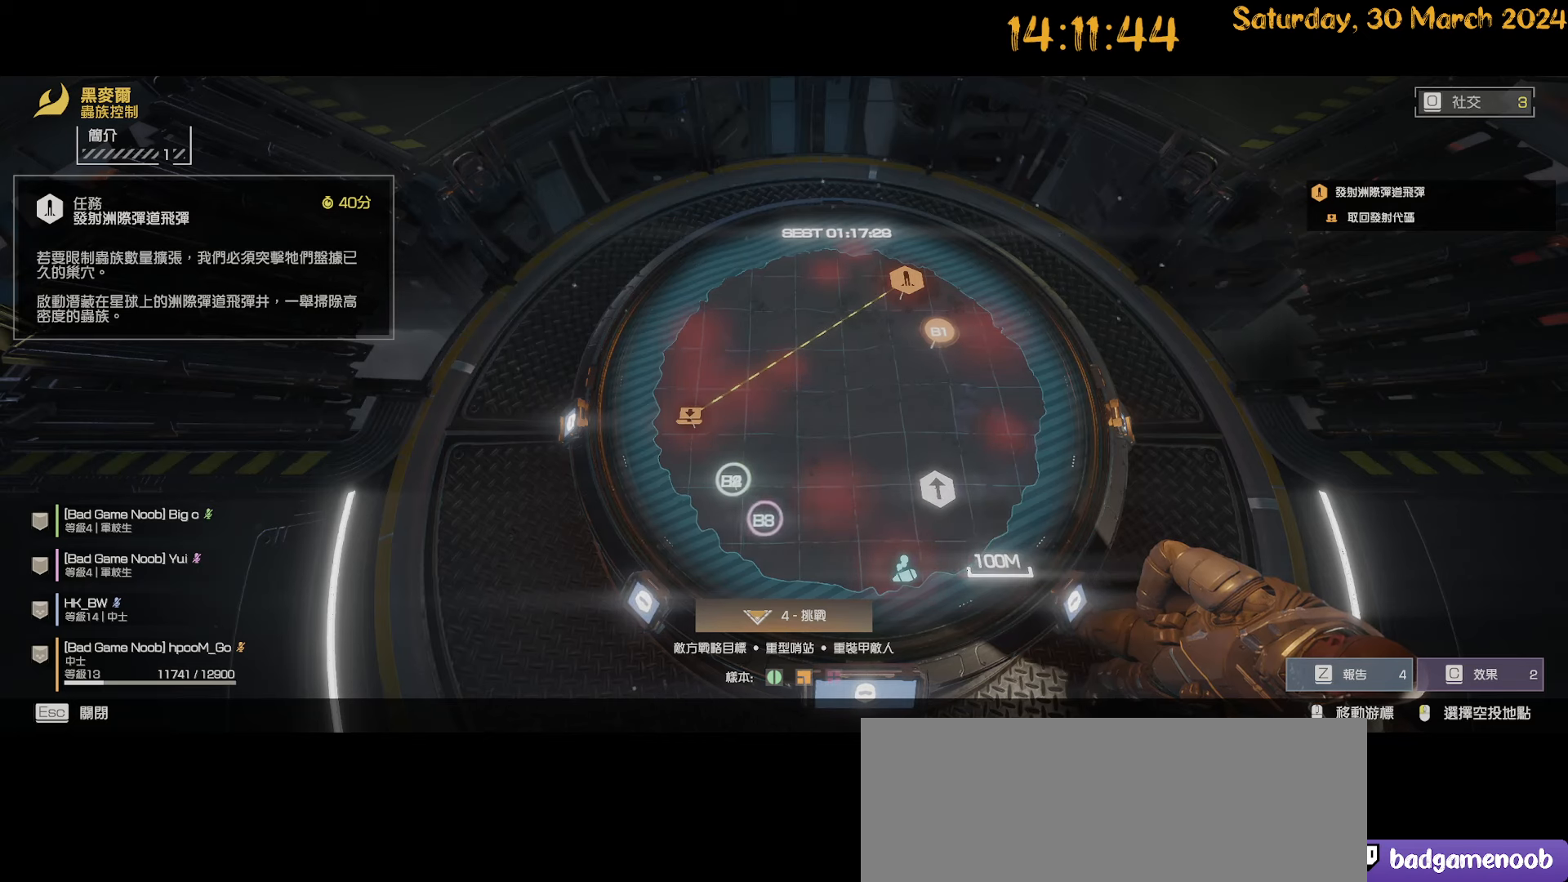
{"keys": [], "mouse": [], "mouse_move": "down-right", "events": []}
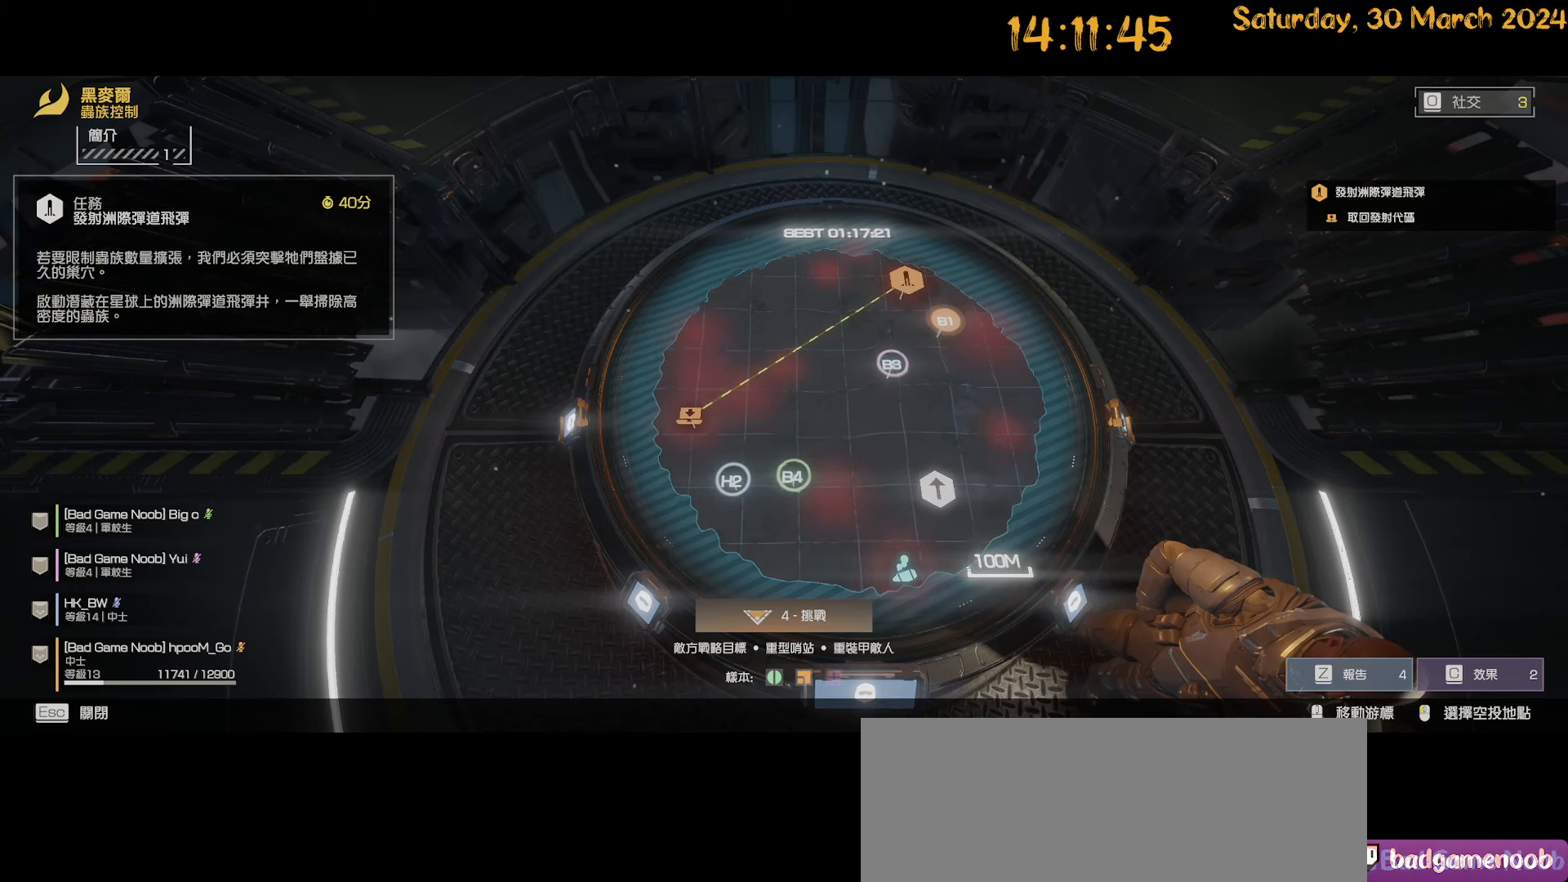
{"keys": [], "mouse": [], "mouse_move": "left", "events": []}
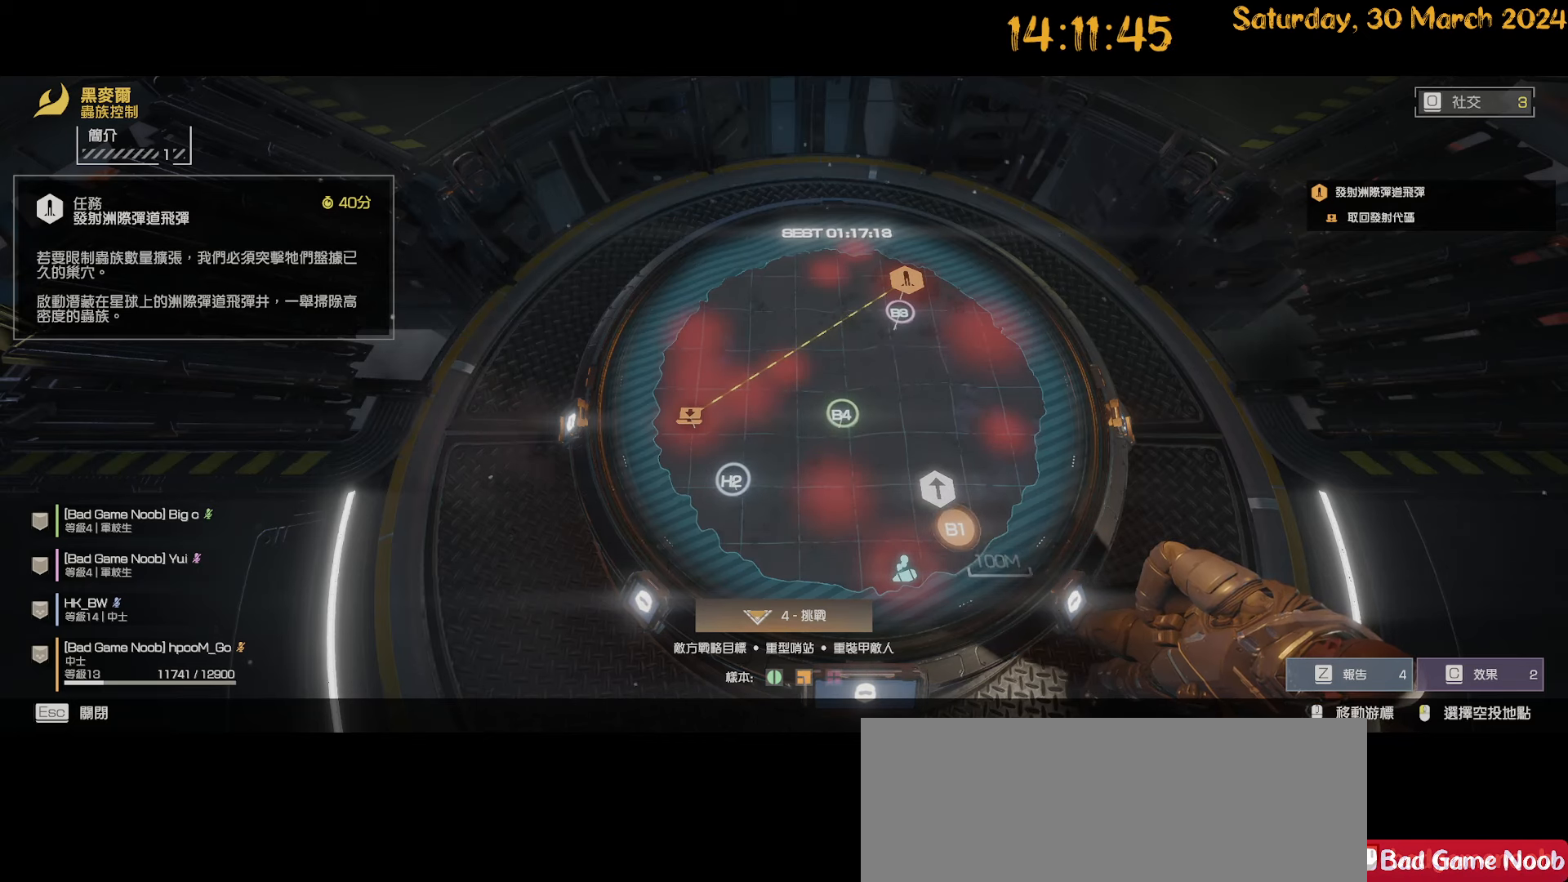
{"keys": [], "mouse": [], "mouse_move": "still", "events": []}
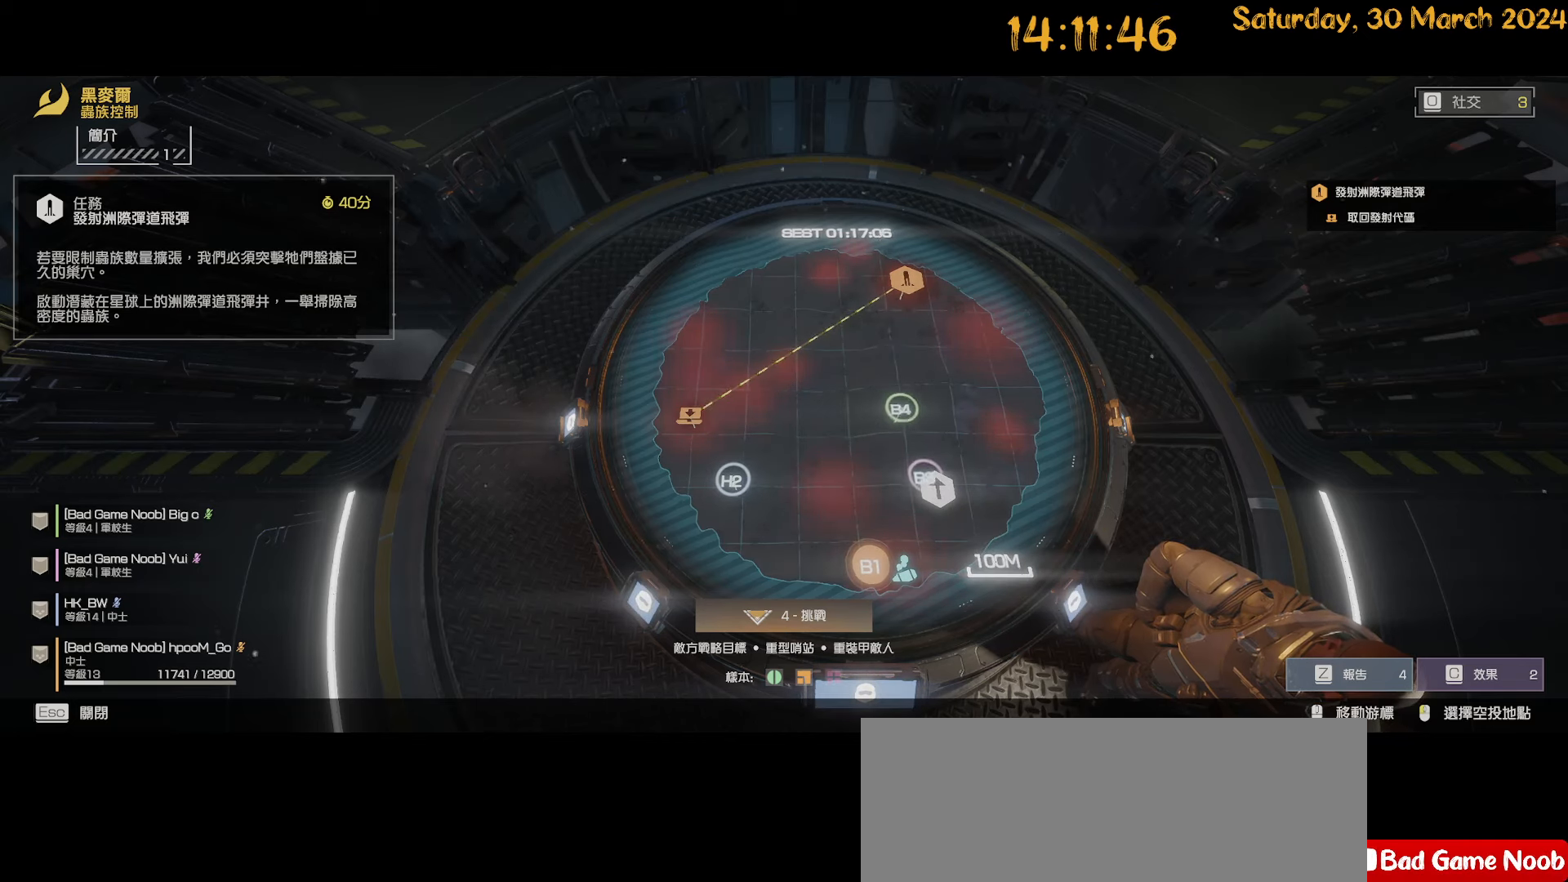
{"keys": [], "mouse": [], "mouse_move": "up-right", "events": []}
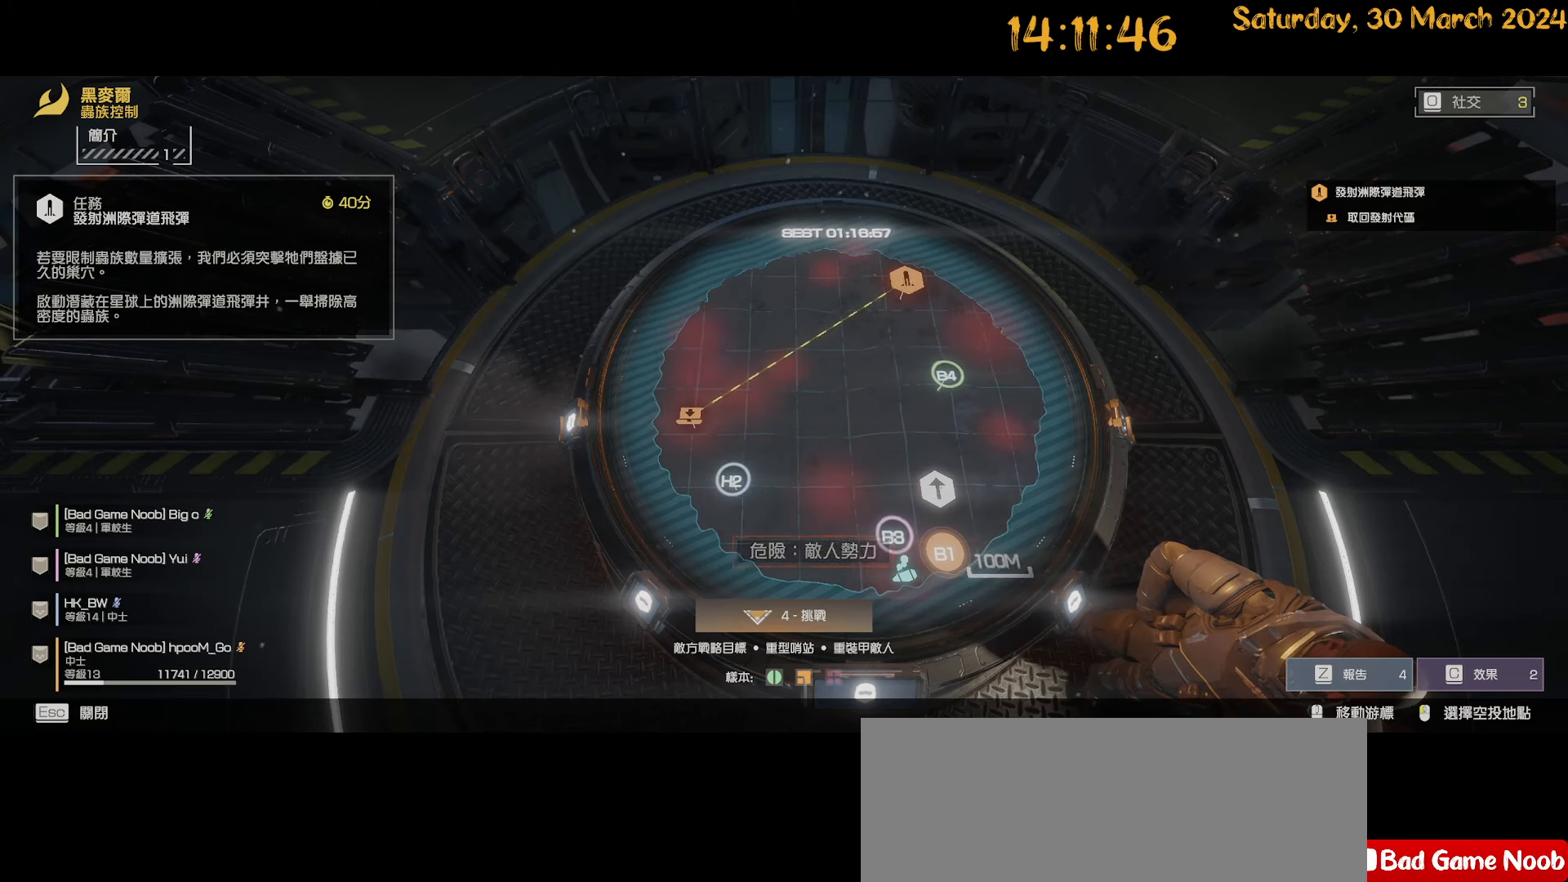
{"keys": [], "mouse": [], "mouse_move": "left", "events": []}
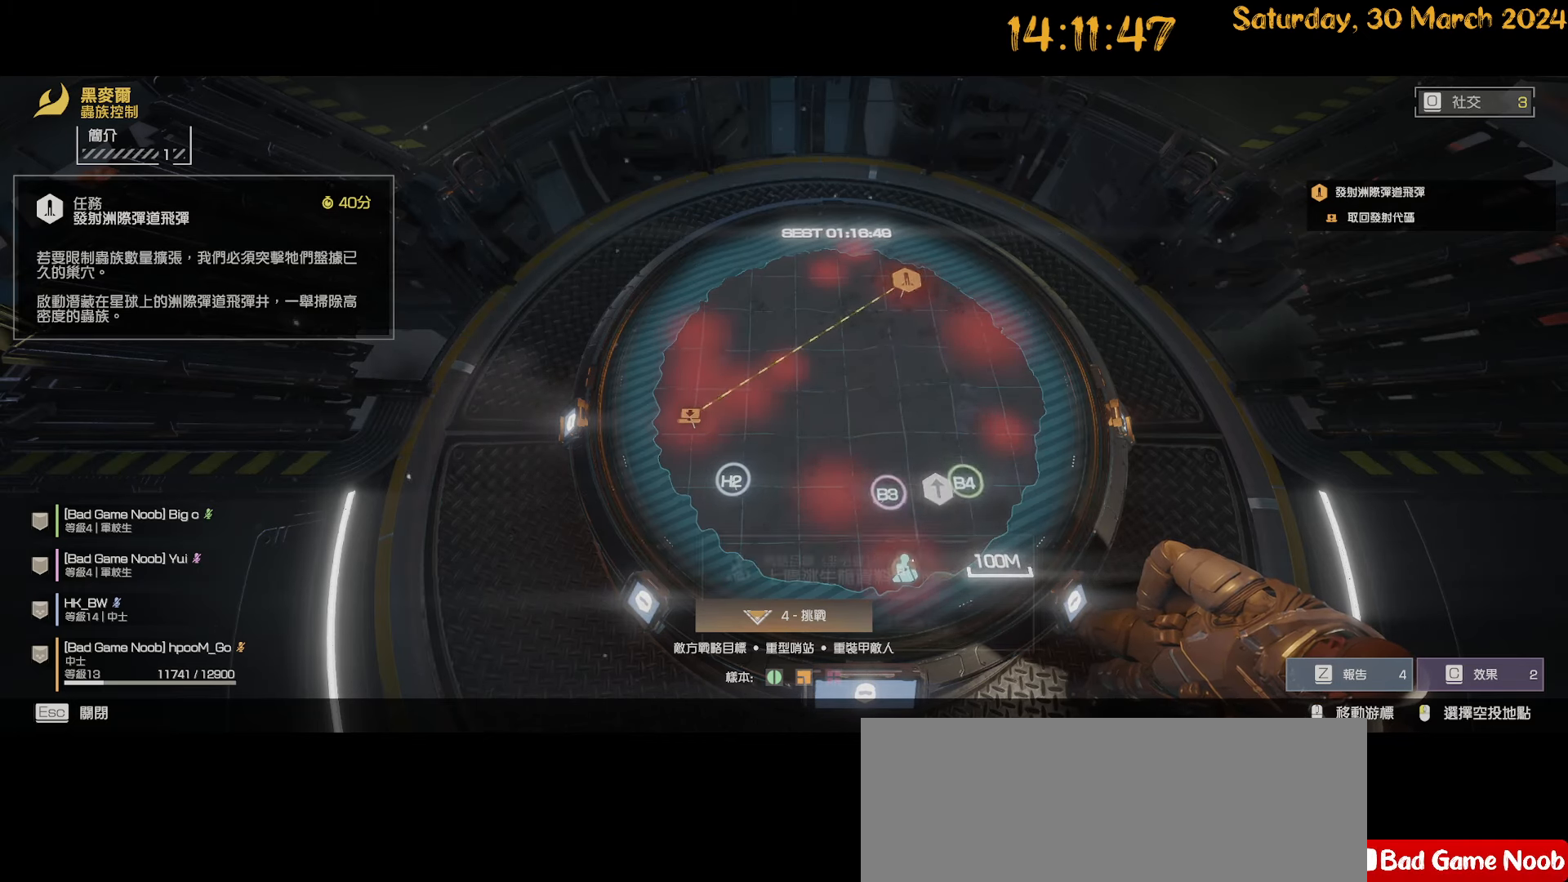
{"keys": [], "mouse": [], "mouse_move": "still", "events": []}